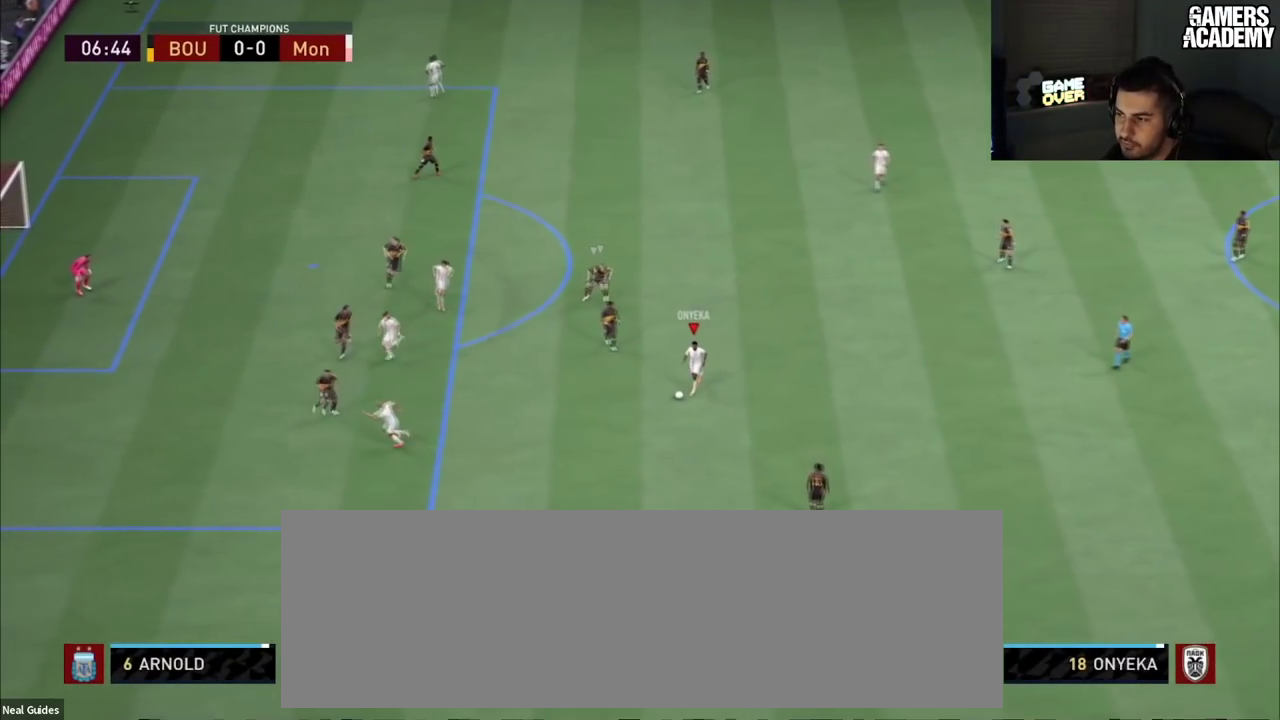
Gameplay with a controller (PlayStation layout); each line is a JSON object with the inputs held at the frame after it (dt_ms = milliseconds from this image to that frame). "button_events" lists button changes between this image and that frame as [ms after this image, input, new state], when the widget could be followed in between (sticks are given only as held states). Not read: L1 L3 R1 R3.
{"dt_ms": 284, "buttons": ["CROSS"], "left_stick": "up-left", "right_stick": "center"}
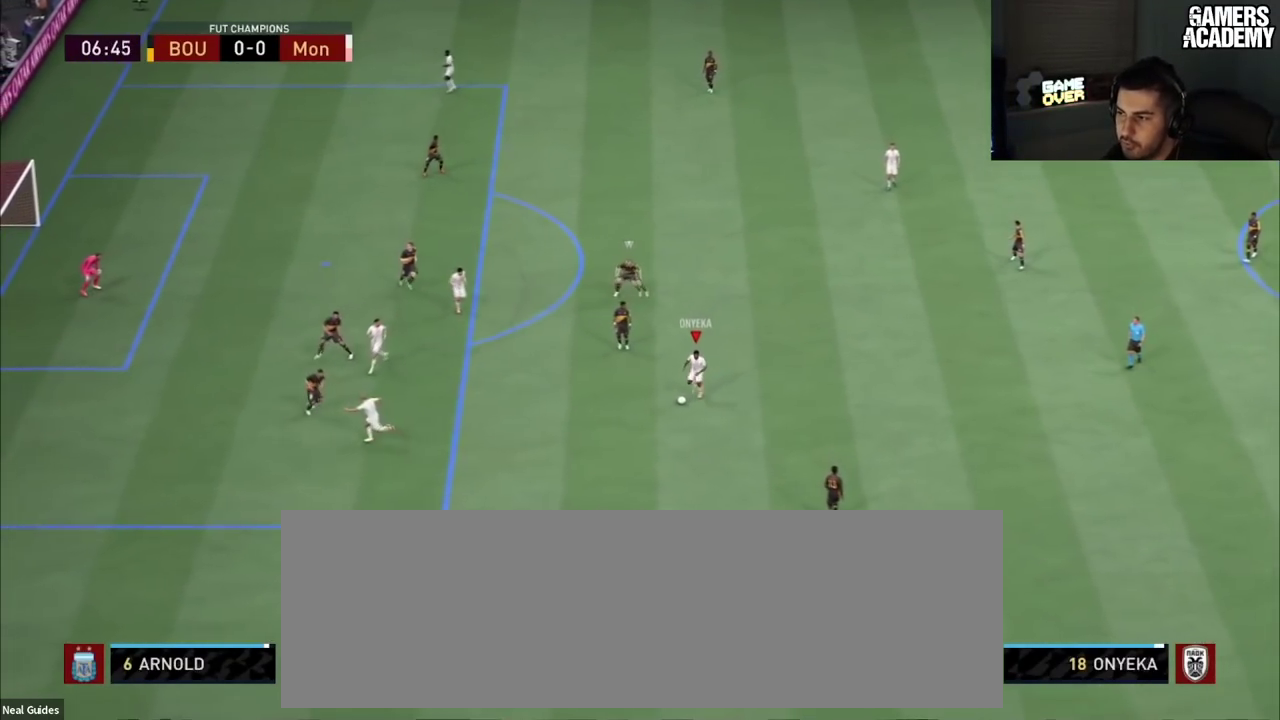
{"dt_ms": 100, "buttons": [], "left_stick": "up-left", "right_stick": "center", "button_events": [[17, "CROSS", "up"]]}
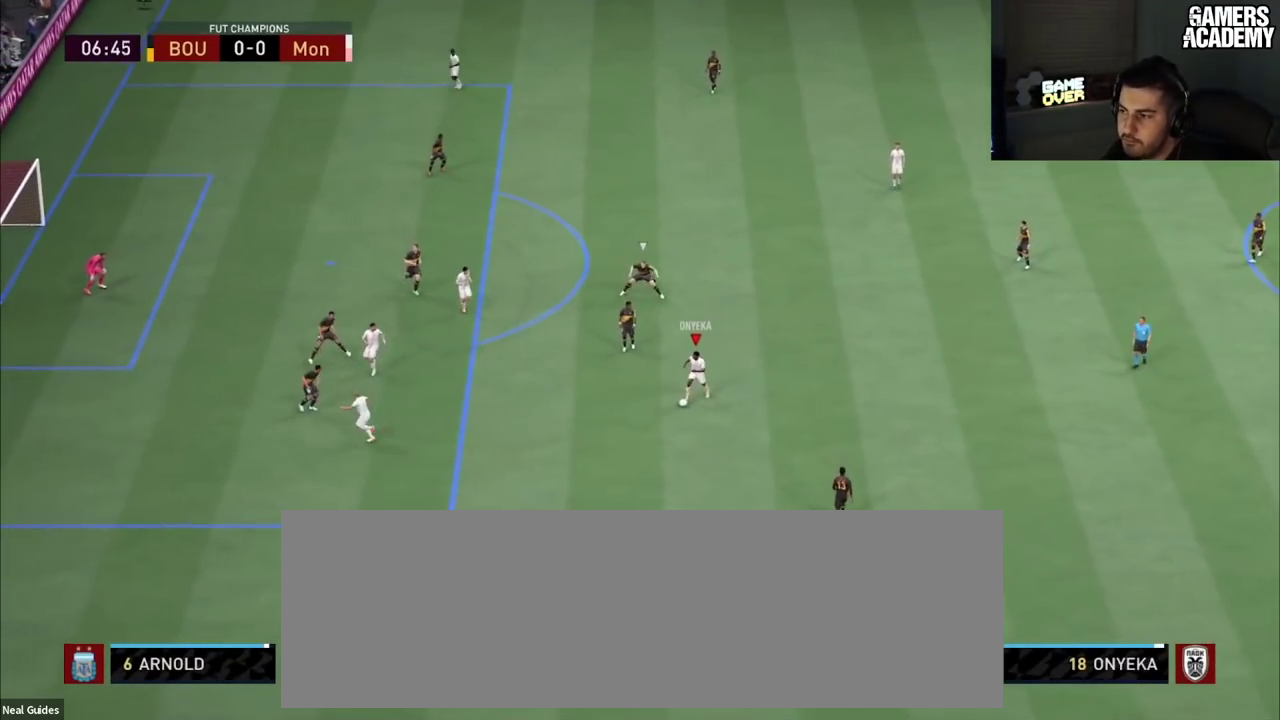
{"dt_ms": 200, "buttons": [], "left_stick": "up", "right_stick": "center"}
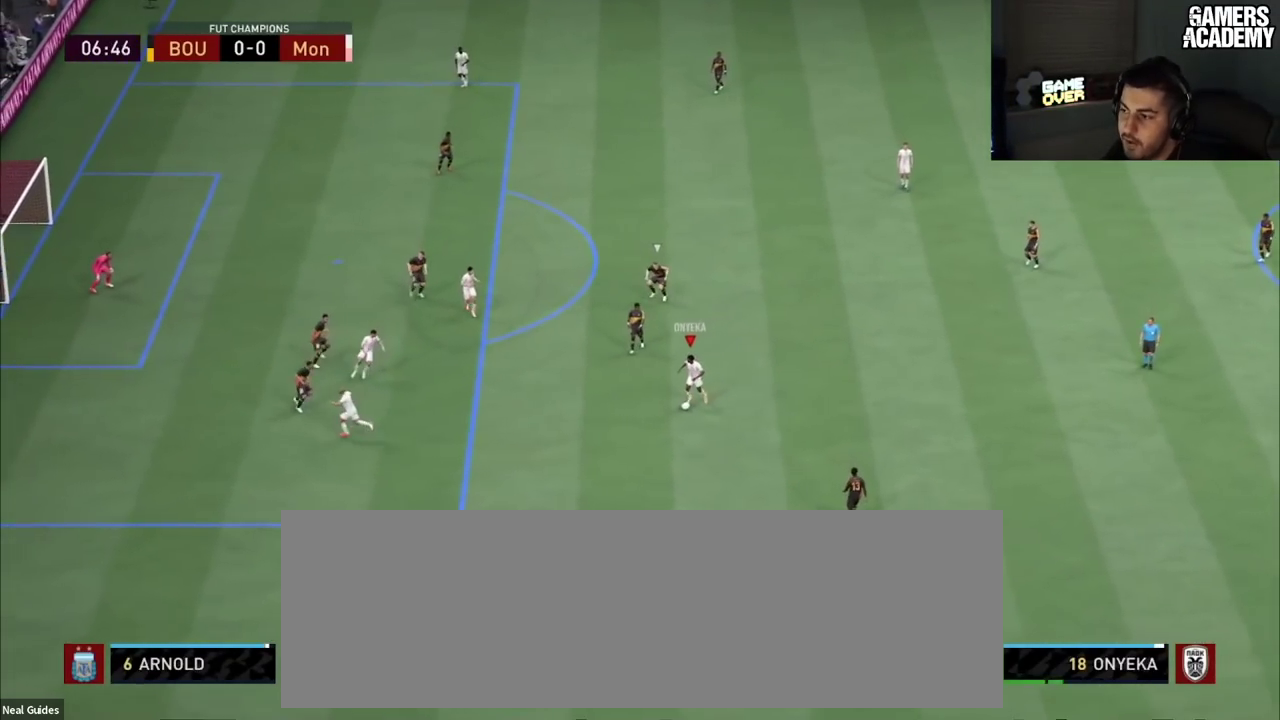
{"dt_ms": 100, "buttons": [], "left_stick": "up", "right_stick": "center", "button_events": []}
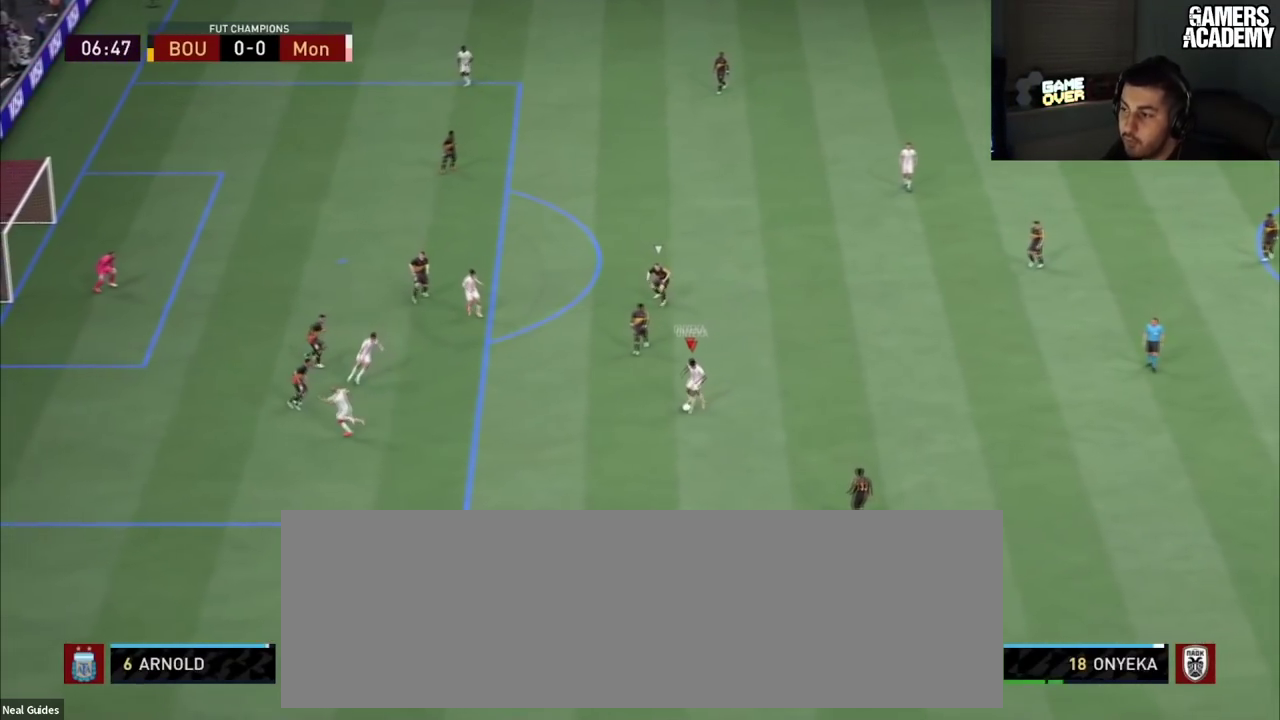
{"dt_ms": 201, "buttons": [], "left_stick": "up", "right_stick": "center"}
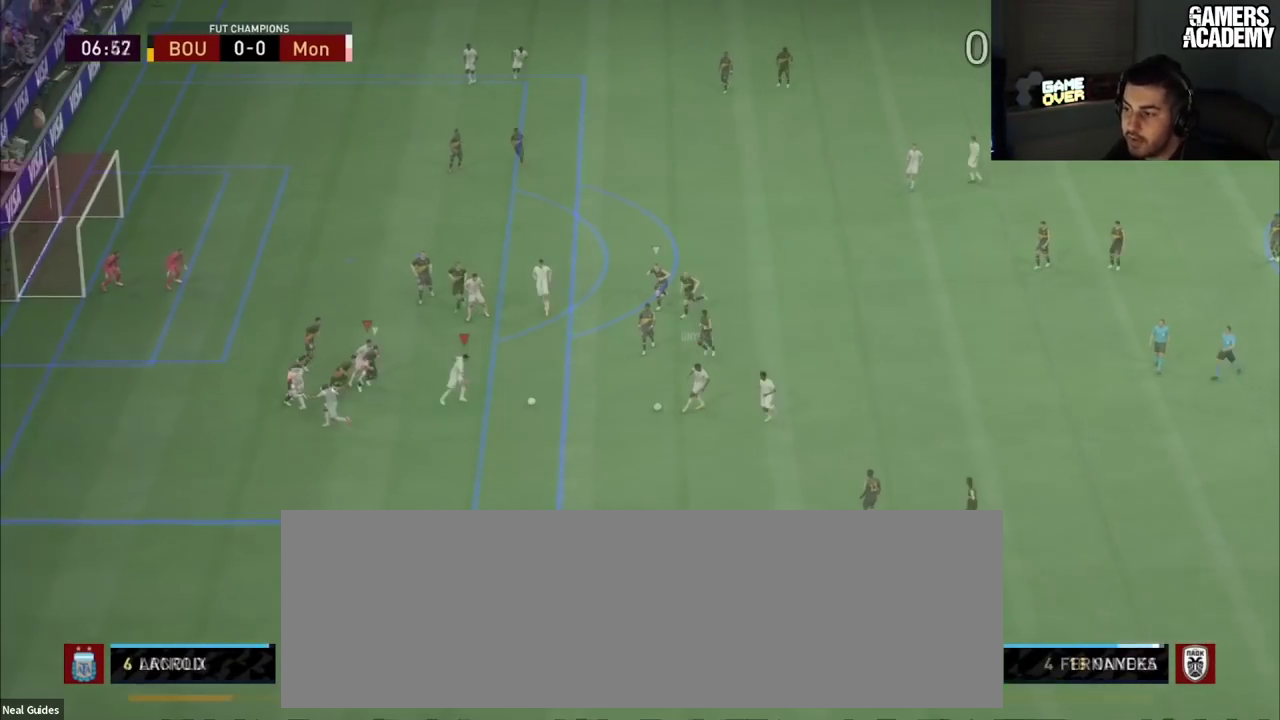
{"dt_ms": 100, "buttons": [], "left_stick": "up", "right_stick": "center"}
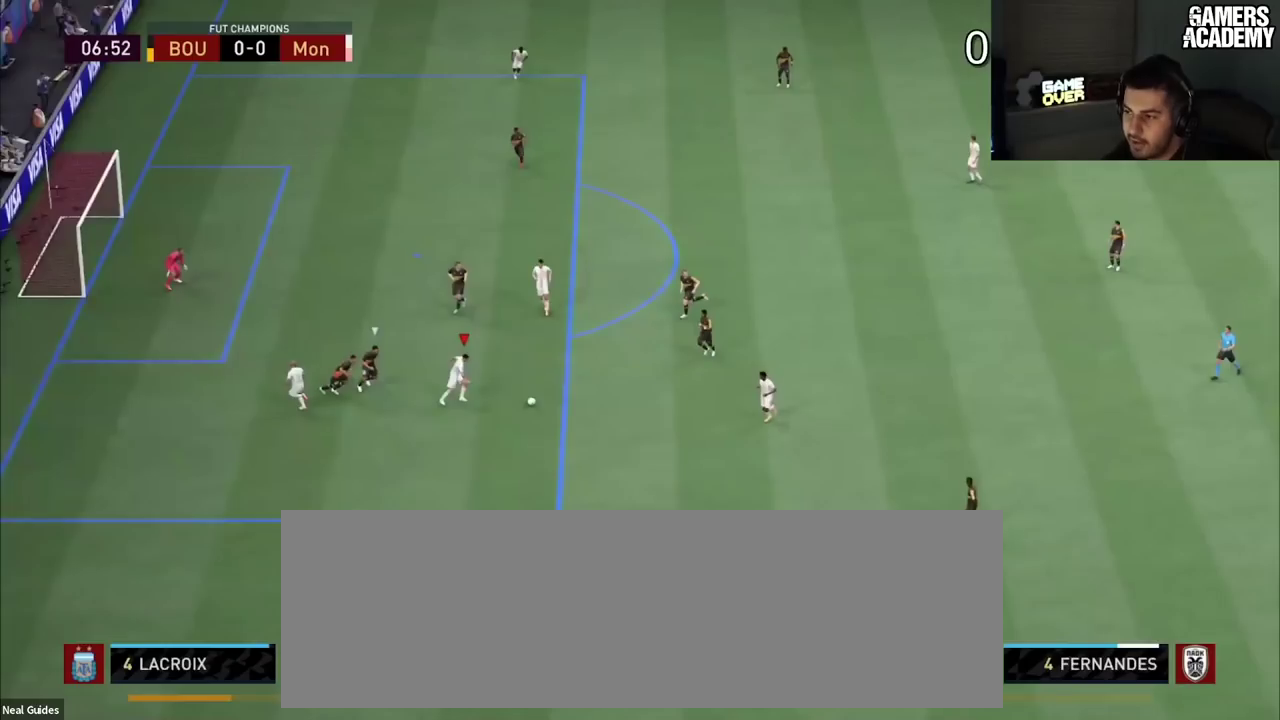
{"dt_ms": 700, "buttons": [], "left_stick": "up", "right_stick": "center", "button_events": []}
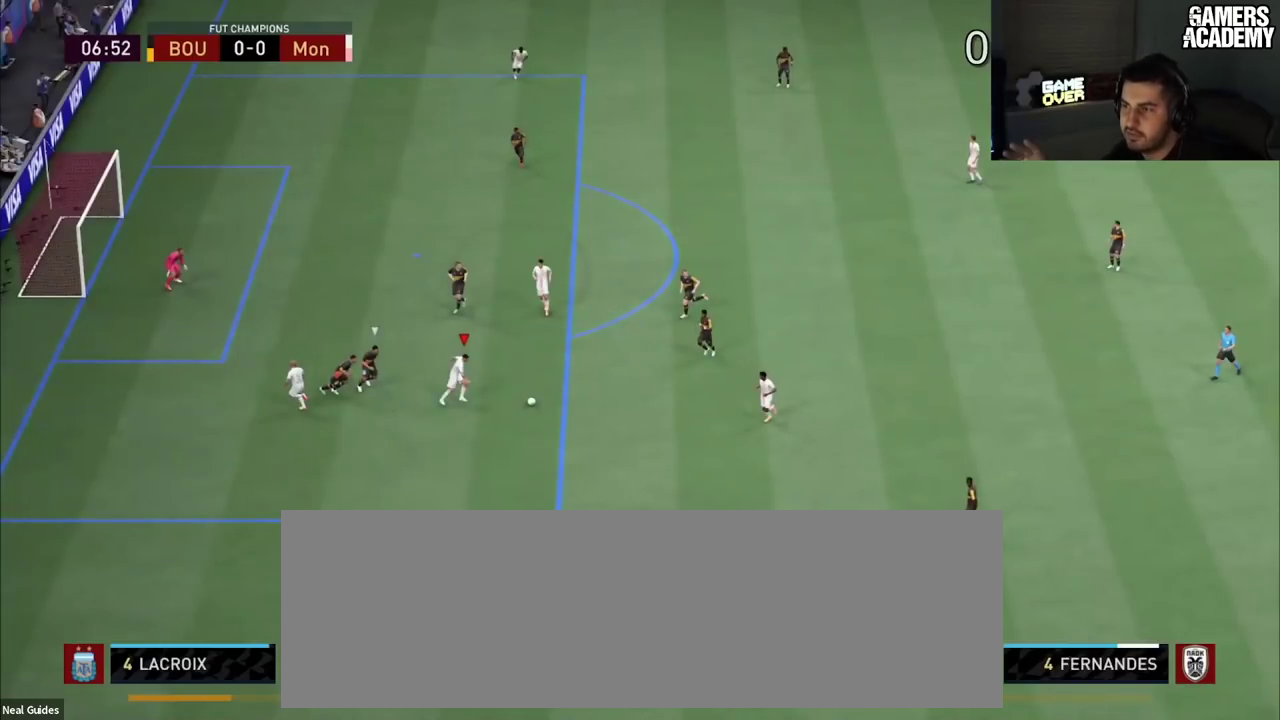
{"dt_ms": 501, "buttons": [], "left_stick": "up", "right_stick": "center", "button_events": []}